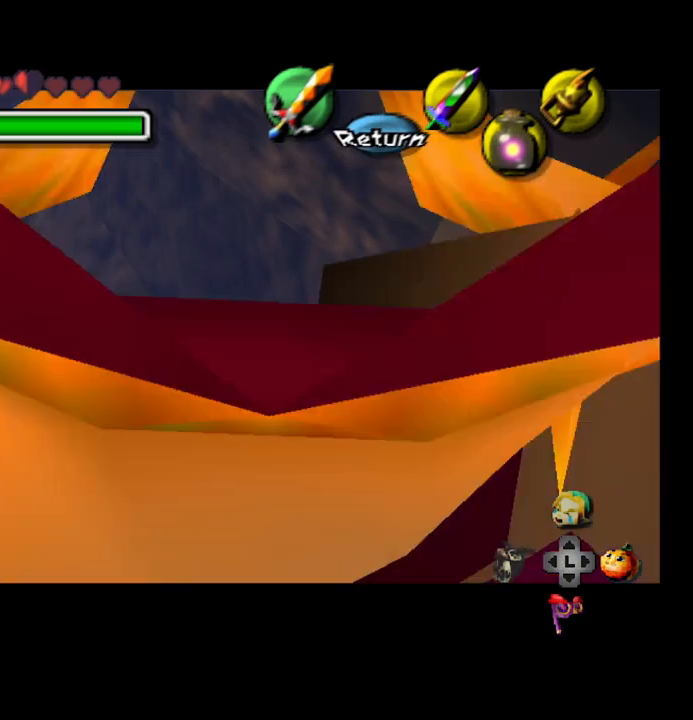
Gameplay with a controller (PlayStation layout); each line is a JSON object with the inputs held at the frame after it. "events" lists button and stick changes between this image and that frame as [ms after this image, input, new state], when the widget could be followed in between. Not read: HOME.
{"buttons": [], "left_stick": "center", "right_stick": "center", "events": []}
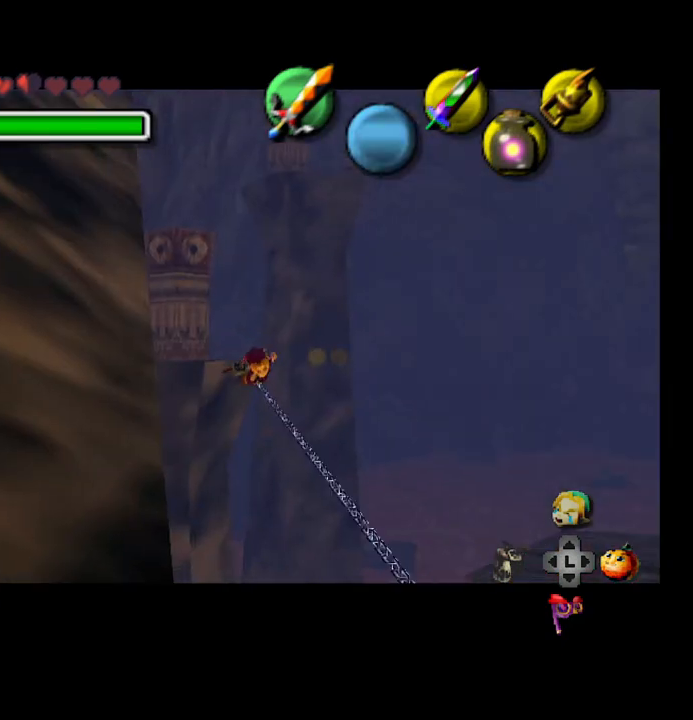
{"buttons": [], "left_stick": "center", "right_stick": "center", "events": []}
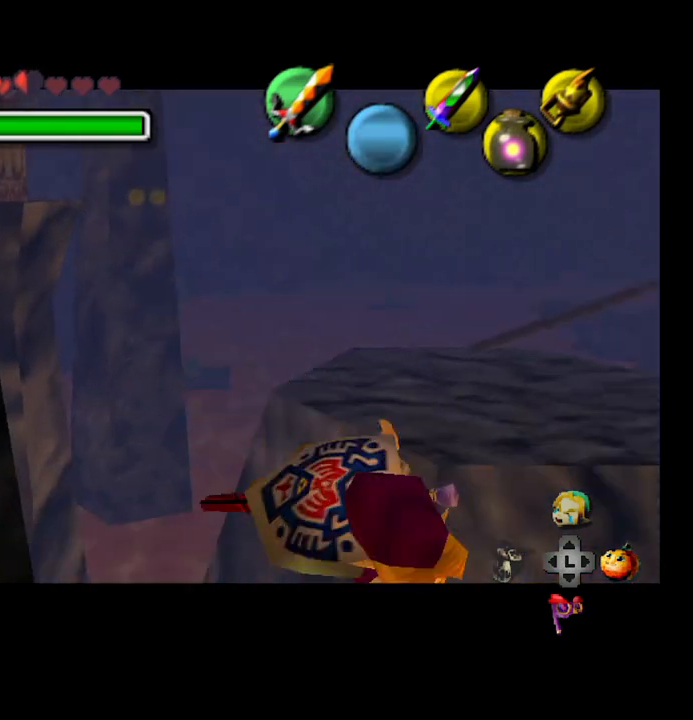
{"buttons": [], "left_stick": "center", "right_stick": "center", "events": []}
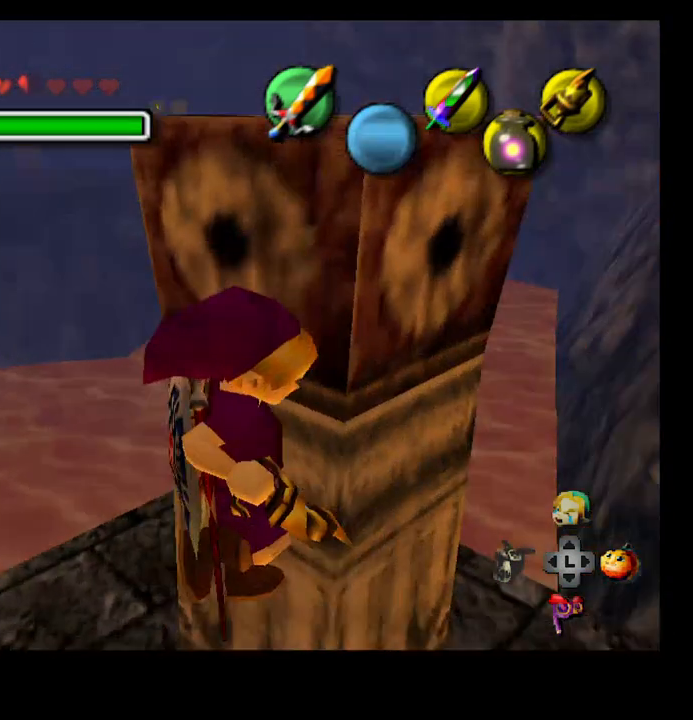
{"buttons": ["SELECT"], "left_stick": "center", "right_stick": "center", "events": [[500, "SELECT", "down"]]}
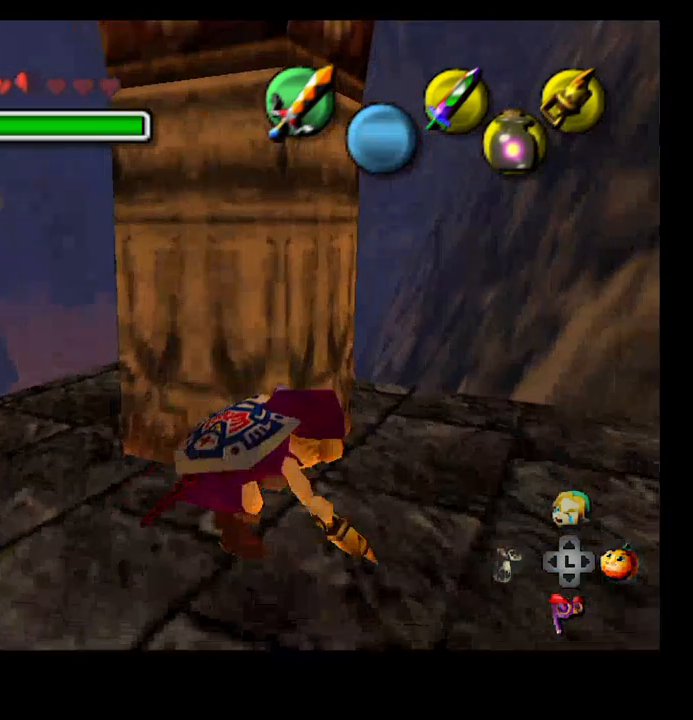
{"buttons": ["L2"], "left_stick": "center", "right_stick": "center", "events": [[133, "SELECT", "up"], [300, "left_stick", "right"], [433, "L2", "down"], [433, "left_stick", "center"]]}
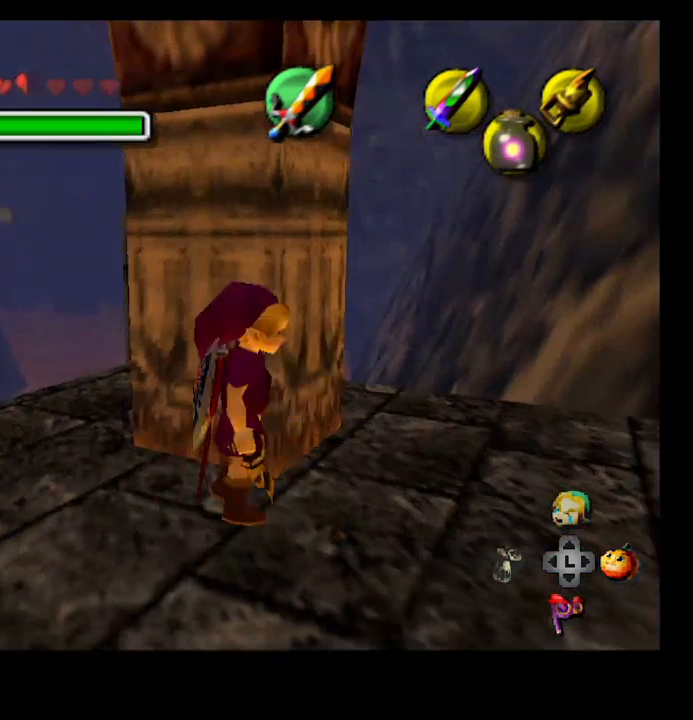
{"buttons": [], "left_stick": "up", "right_stick": "center"}
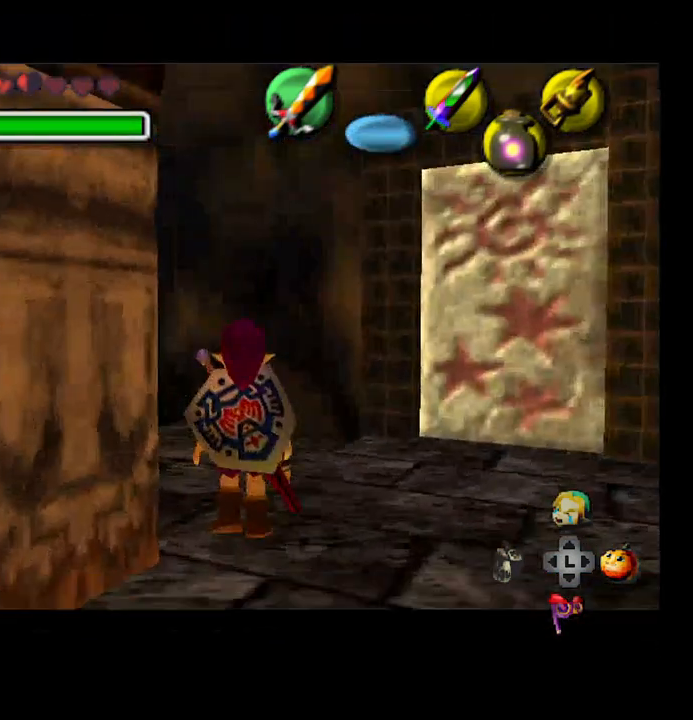
{"buttons": [], "left_stick": "up", "right_stick": "center", "events": []}
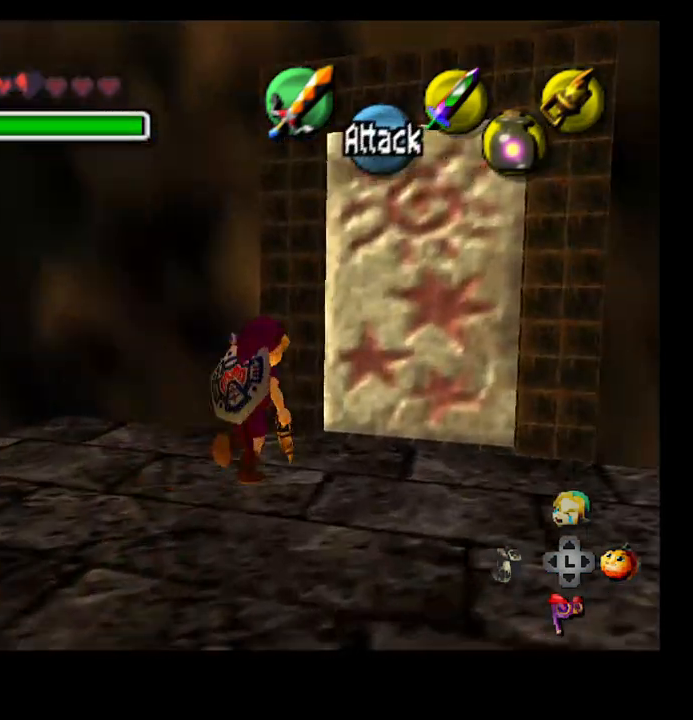
{"buttons": ["CROSS"], "left_stick": "center", "right_stick": "center", "events": [[400, "CROSS", "down"], [400, "left_stick", "center"]]}
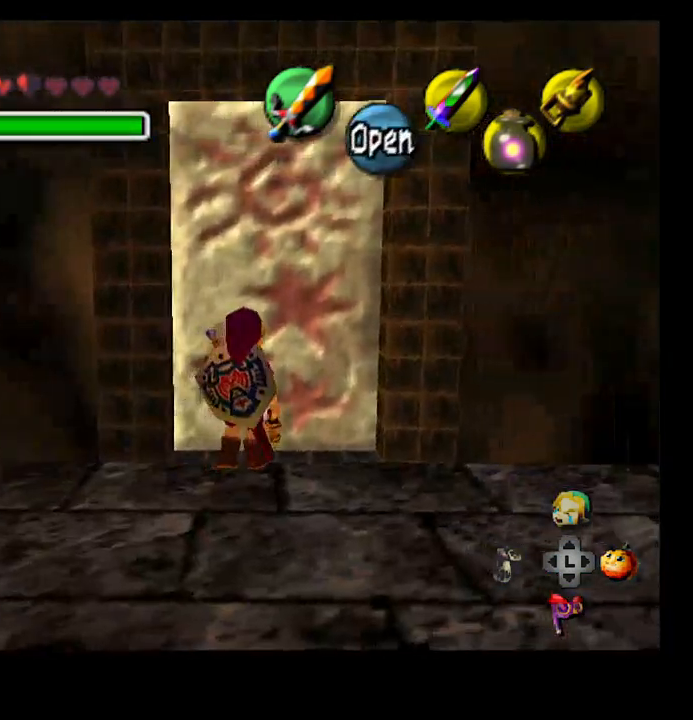
{"buttons": [], "left_stick": "center", "right_stick": "center", "events": [[33, "CROSS", "up"]]}